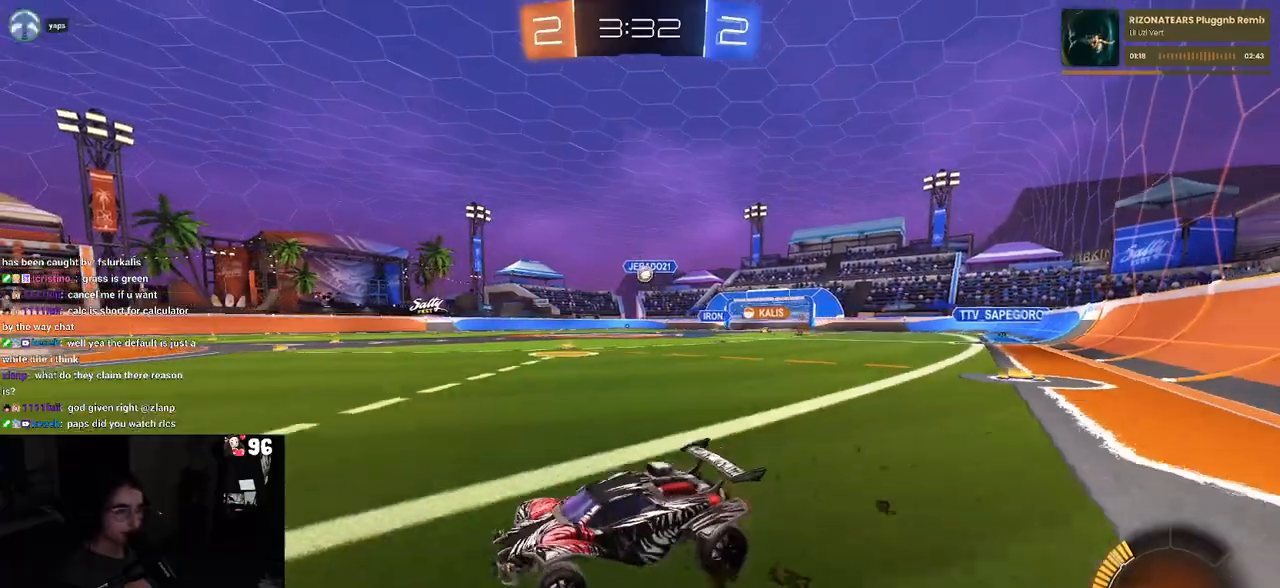
Gameplay with a controller (PlayStation layout); each line is a JSON object with the inputs held at the frame after it. "events" lists button and stick changes between this image and that frame as [ms after this image, input, new state], when the widget could be followed in between.
{"buttons": ["R2"], "left_stick": "right", "right_stick": "center", "events": [[283, "left_stick", "center"], [383, "left_stick", "right"]]}
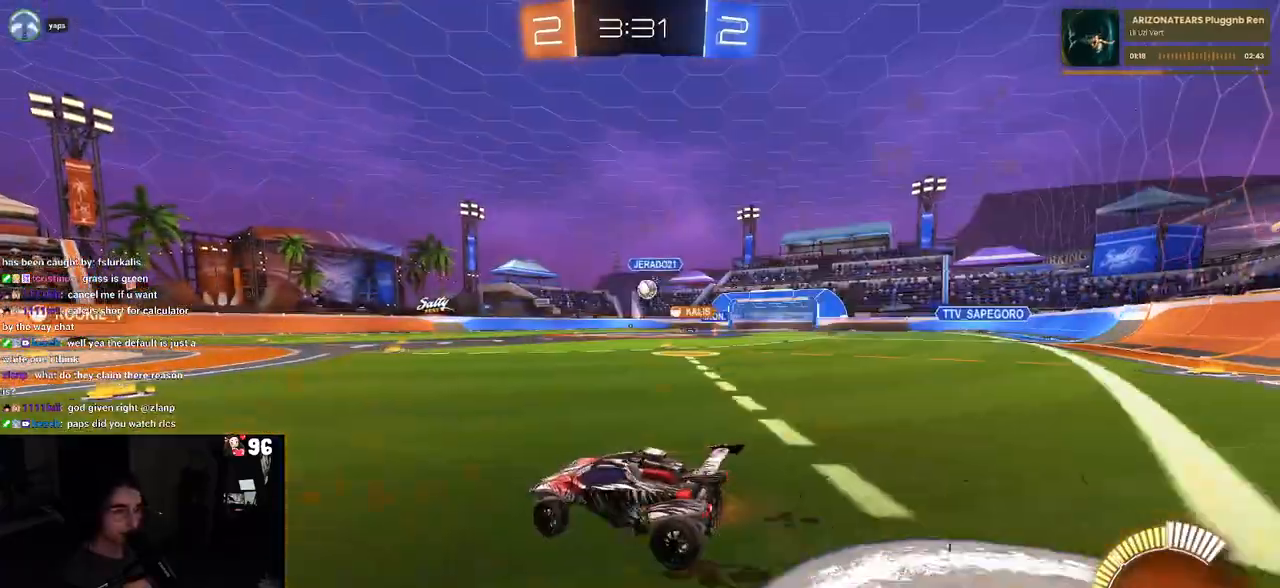
{"buttons": ["R2"], "left_stick": "left", "right_stick": "center", "events": [[200, "left_stick", "left"]]}
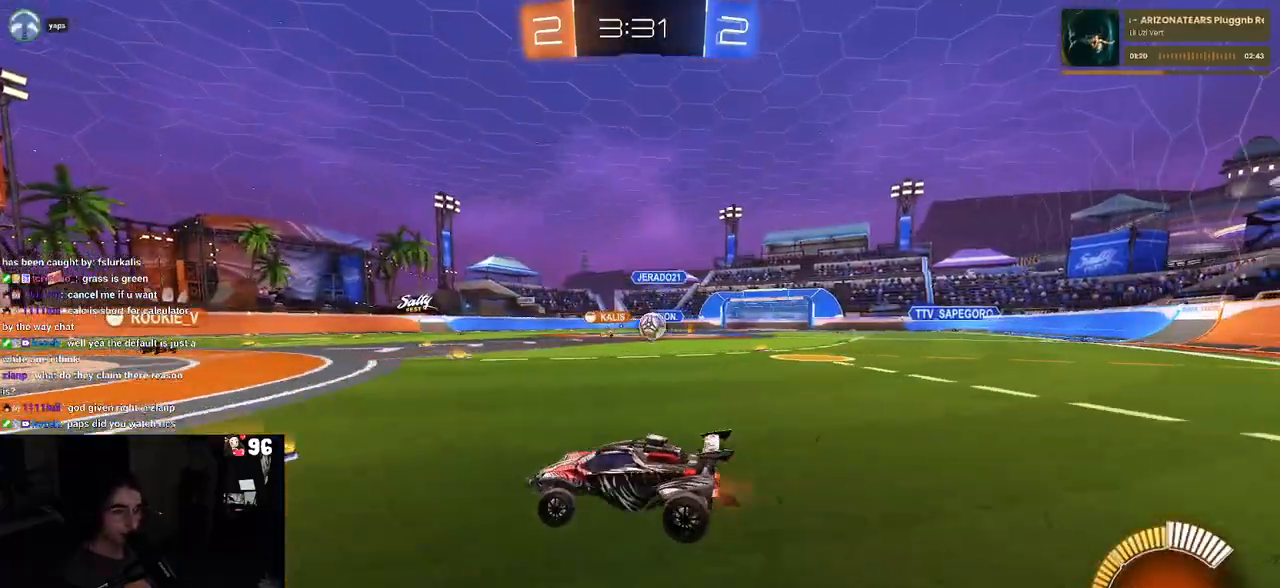
{"buttons": ["L2"], "left_stick": "left", "right_stick": "center", "events": [[367, "L2", "down"], [383, "R2", "up"]]}
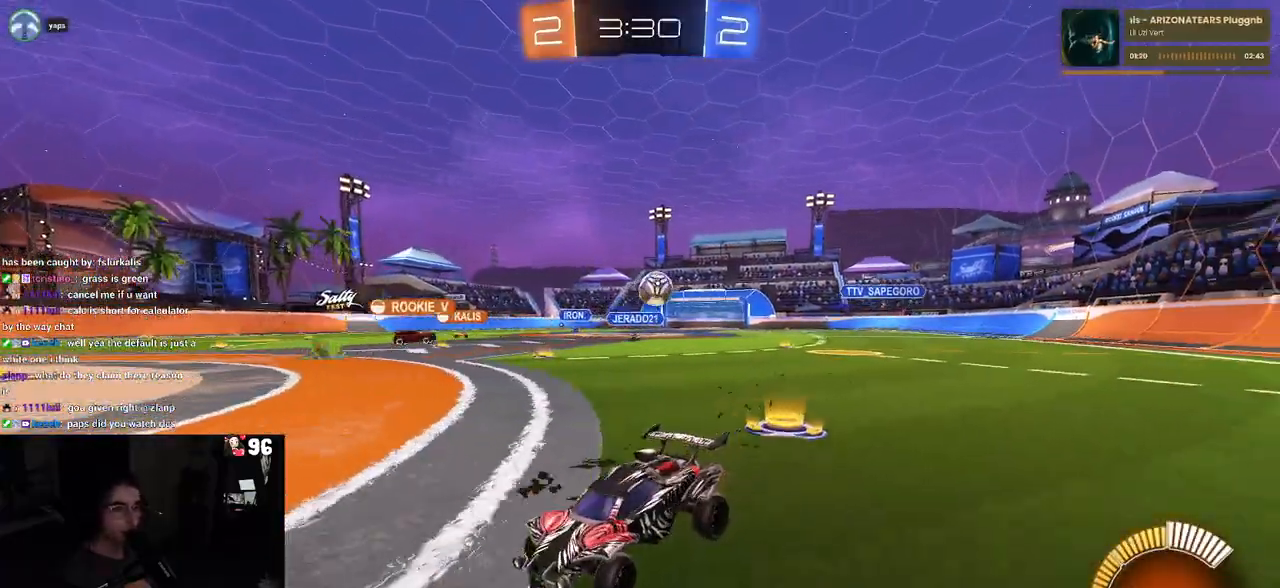
{"buttons": ["R2"], "left_stick": "left", "right_stick": "center", "events": [[50, "L2", "up"], [50, "R2", "down"]]}
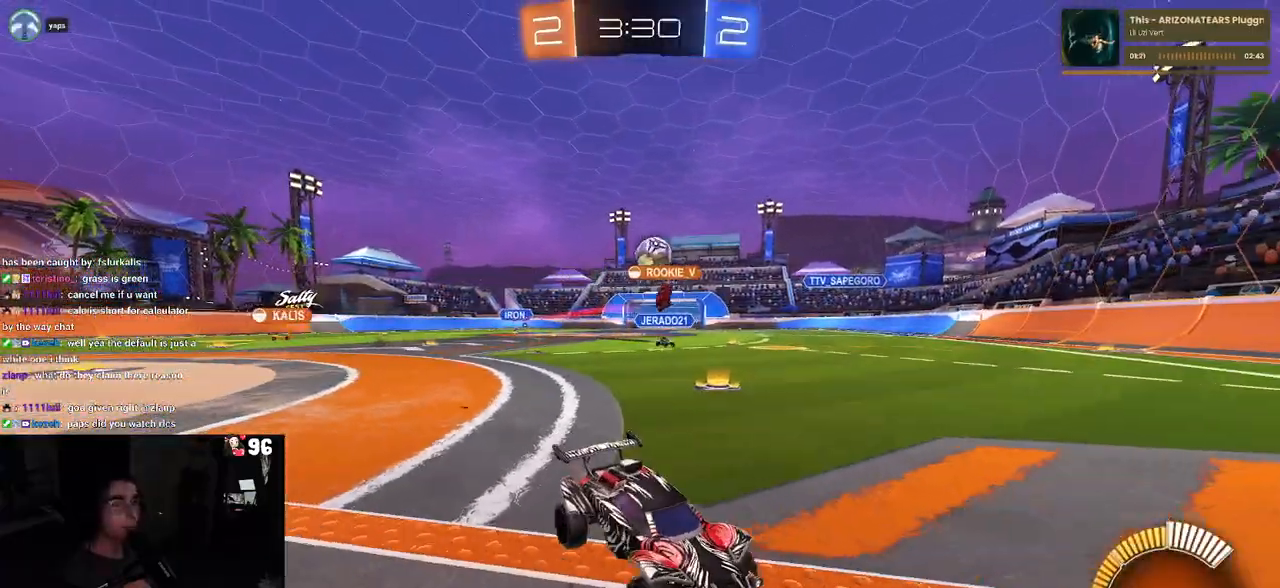
{"buttons": ["R2"], "left_stick": "center", "right_stick": "center", "events": [[233, "left_stick", "center"]]}
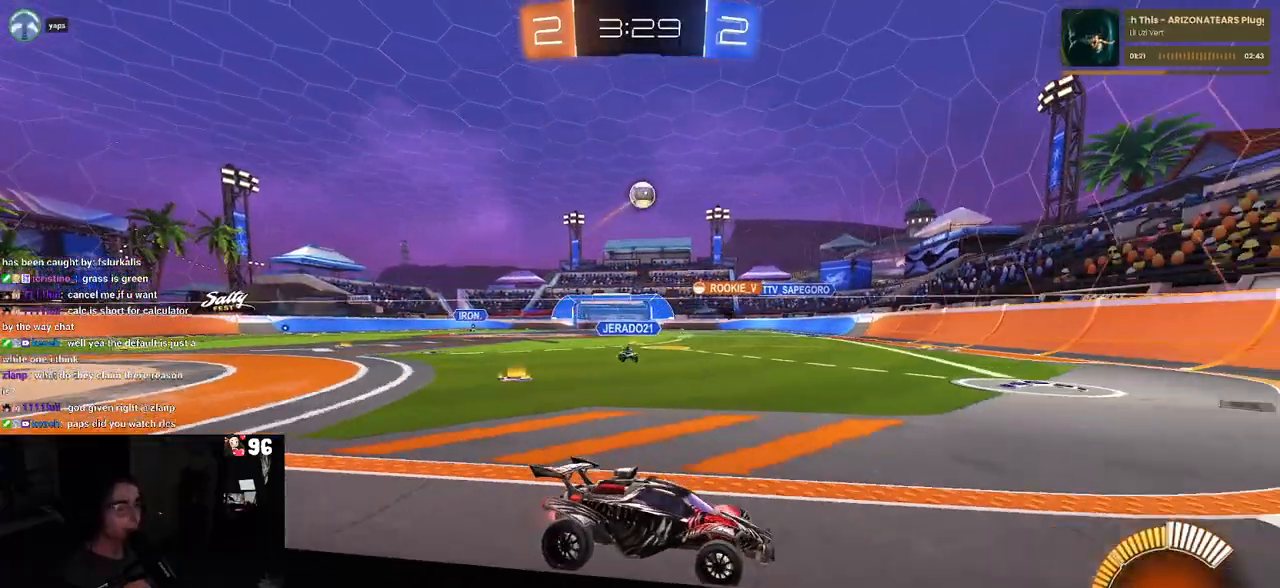
{"buttons": ["R2"], "left_stick": "center", "right_stick": "center", "events": [[17, "left_stick", "down-right"], [300, "left_stick", "right"], [400, "left_stick", "center"]]}
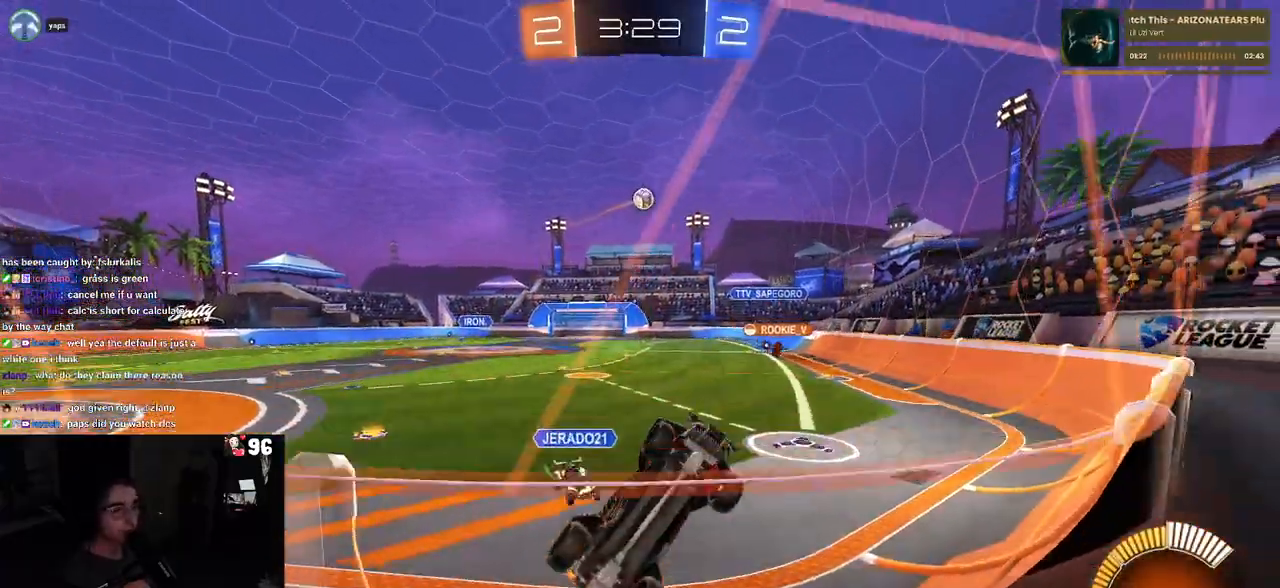
{"buttons": ["R2"], "left_stick": "left", "right_stick": "center", "events": [[17, "left_stick", "left"], [83, "SQUARE", "down"], [317, "SQUARE", "up"]]}
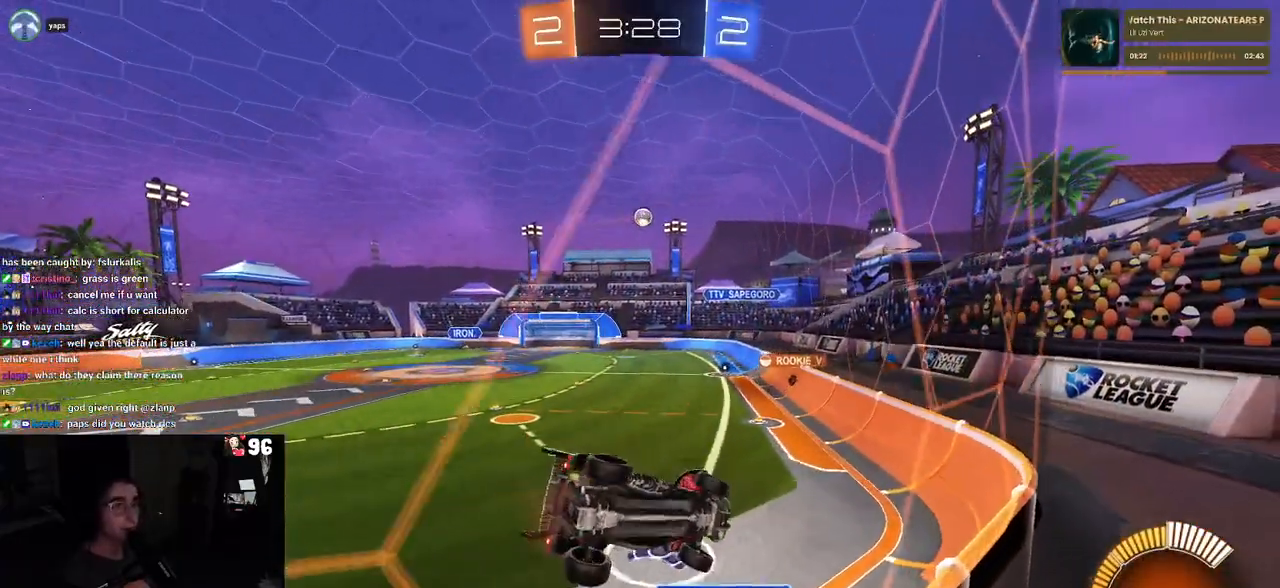
{"buttons": ["R2"], "left_stick": "left", "right_stick": "center", "events": []}
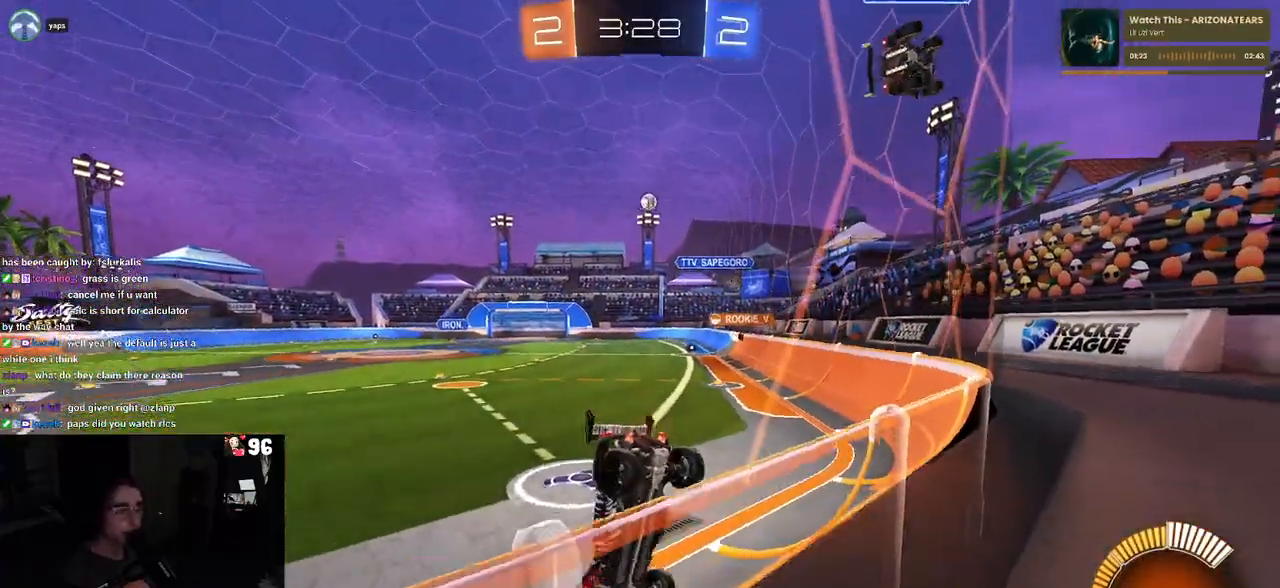
{"buttons": ["R2"], "left_stick": "center", "right_stick": "center", "events": [[267, "L2", "down"], [283, "R2", "up"], [350, "R2", "down"], [367, "left_stick", "center"], [417, "L2", "up"]]}
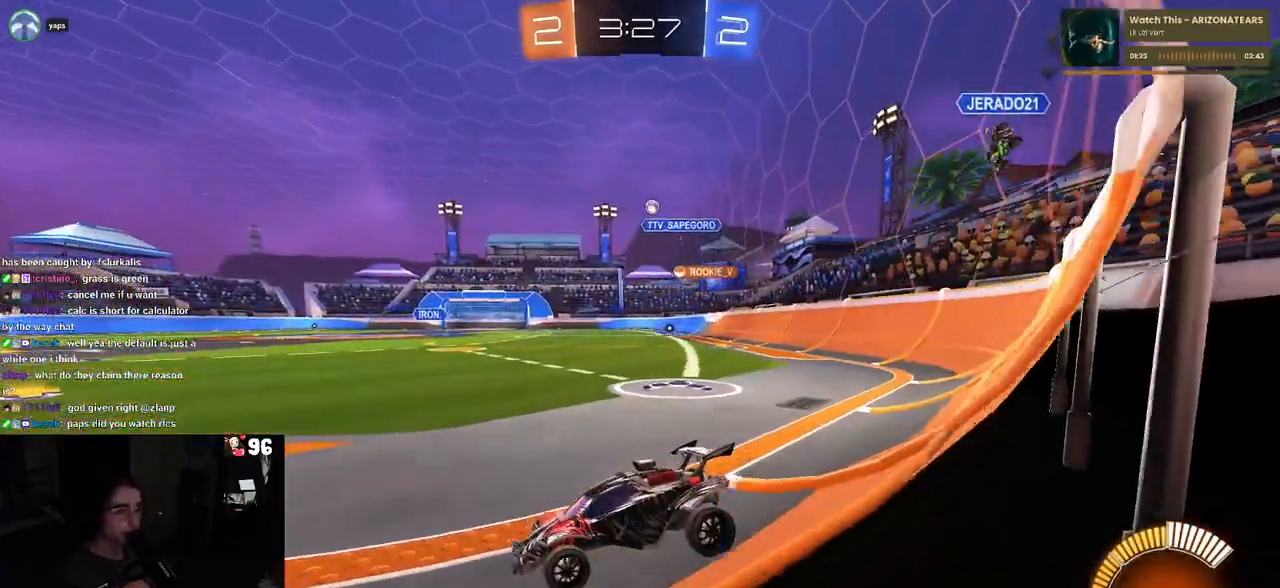
{"buttons": ["R2"], "left_stick": "right", "right_stick": "center", "events": [[317, "left_stick", "right"]]}
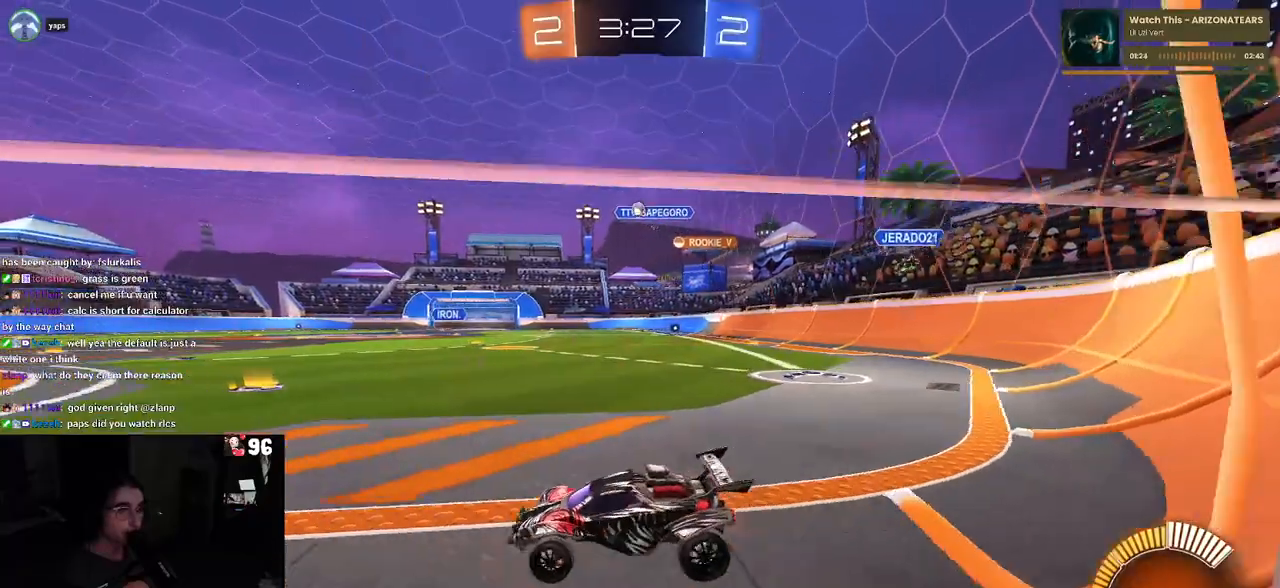
{"buttons": ["R2"], "left_stick": "center", "right_stick": "center", "events": [[133, "left_stick", "center"], [300, "left_stick", "left"], [467, "left_stick", "center"]]}
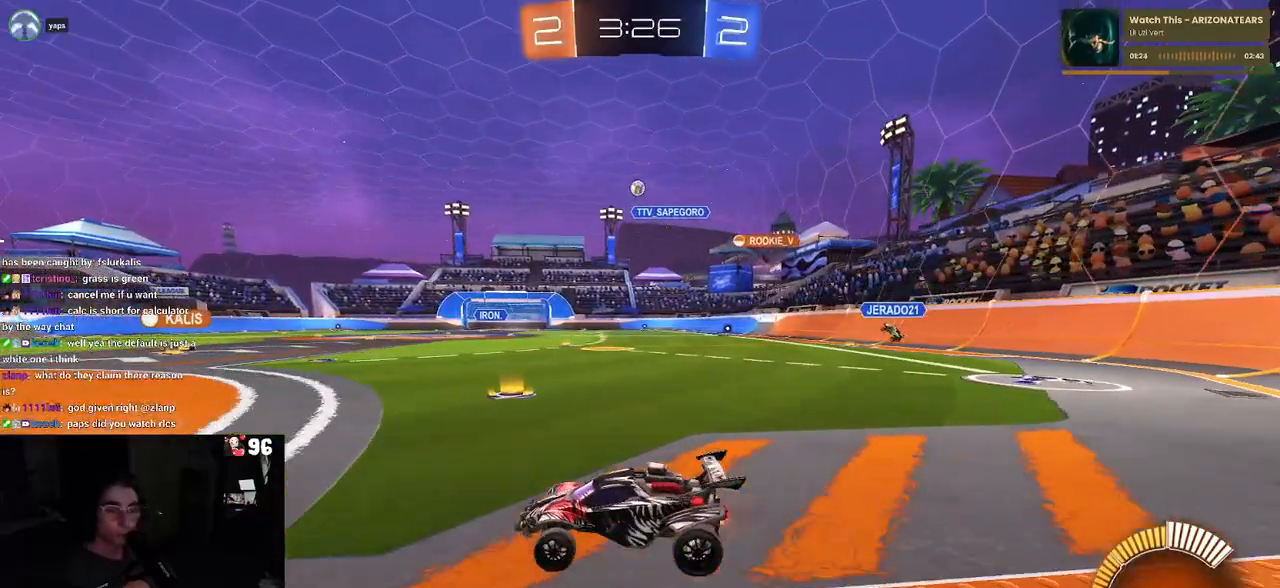
{"buttons": ["R2"], "left_stick": "center", "right_stick": "center", "events": []}
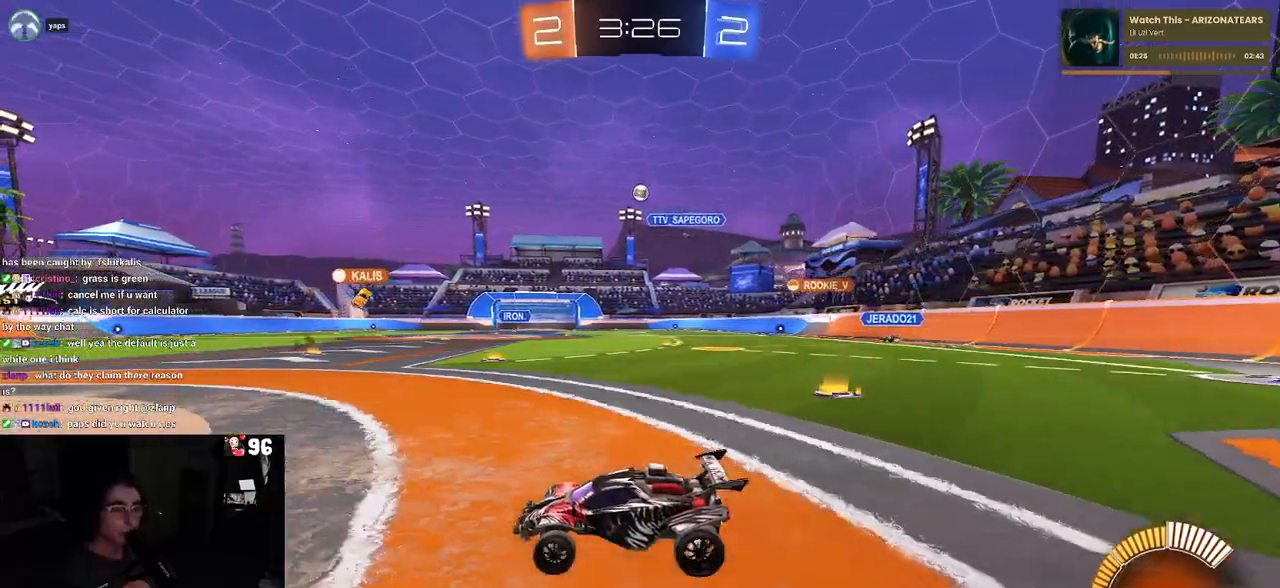
{"buttons": ["R2"], "left_stick": "center", "right_stick": "center", "events": []}
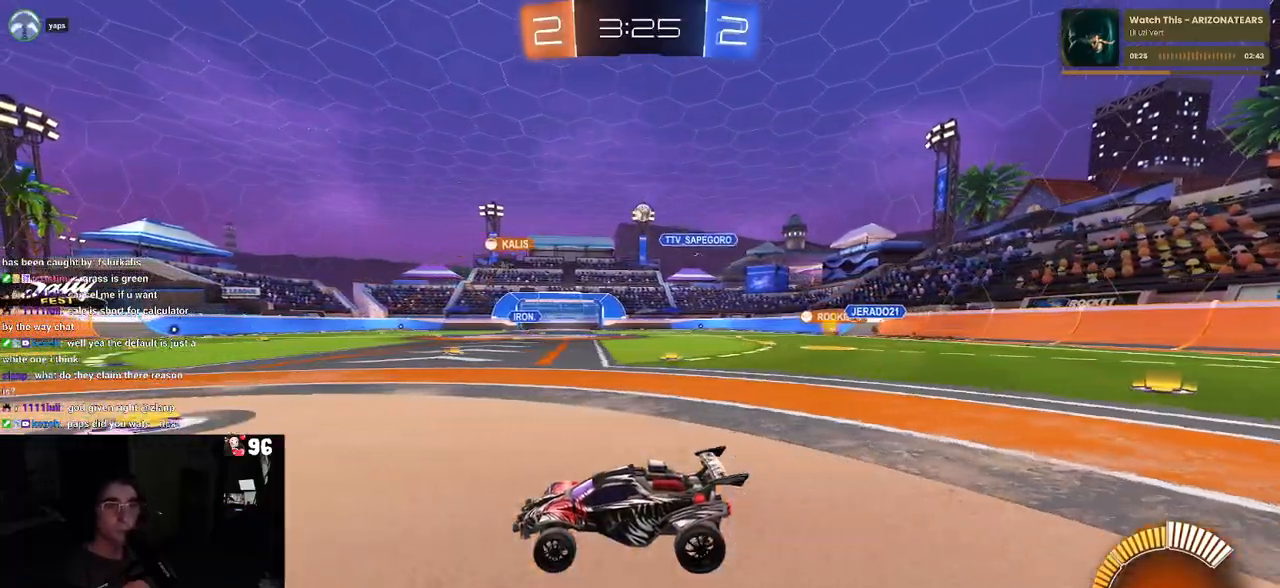
{"buttons": ["R2"], "left_stick": "right", "right_stick": "center", "events": [[167, "left_stick", "right"]]}
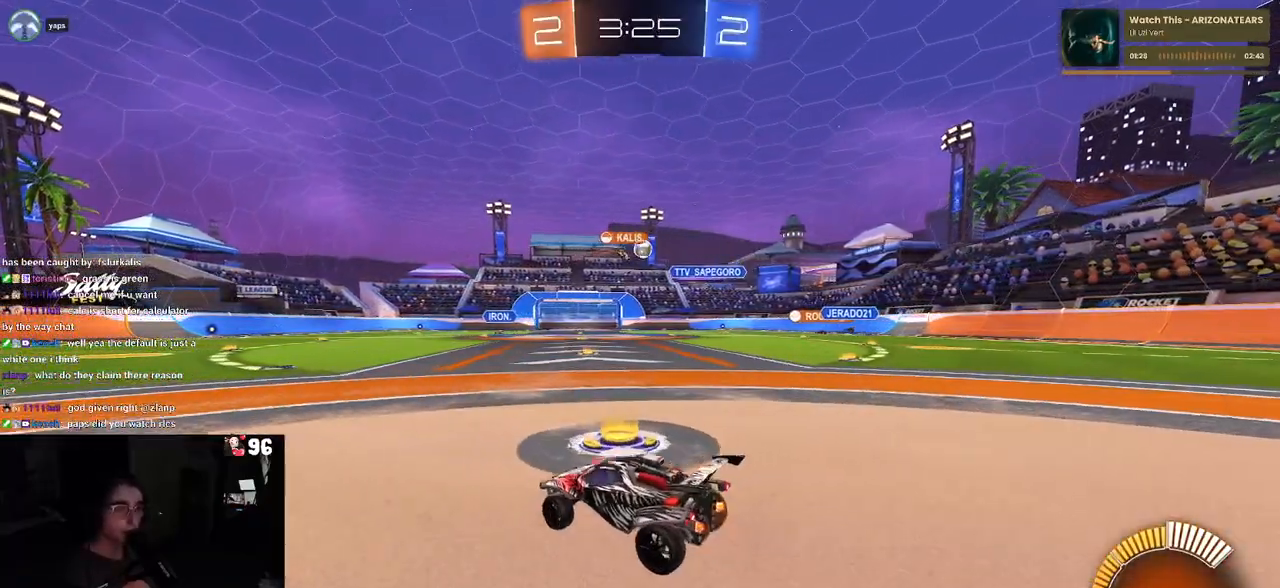
{"buttons": ["R2"], "left_stick": "center", "right_stick": "center", "events": [[450, "left_stick", "center"]]}
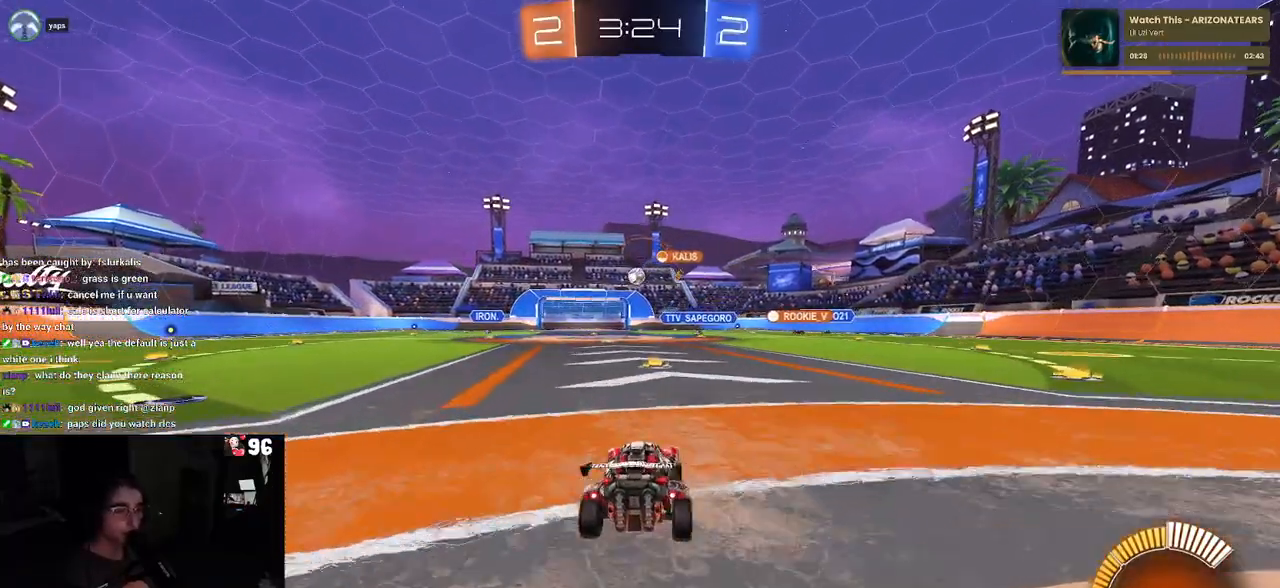
{"buttons": ["R2"], "left_stick": "center", "right_stick": "center", "events": []}
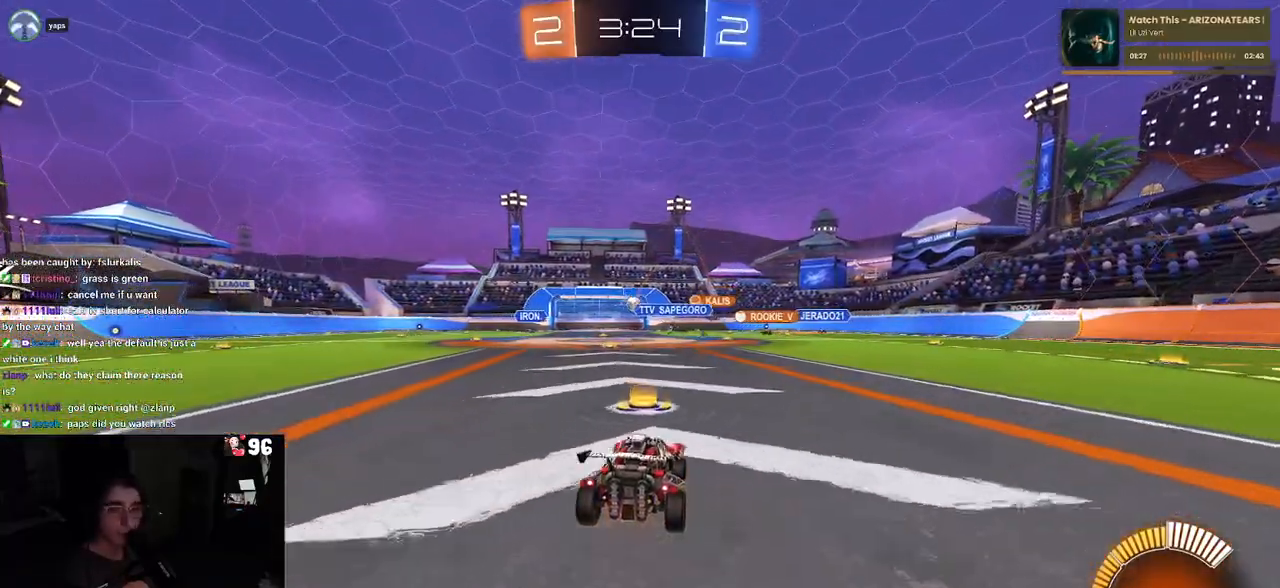
{"buttons": ["R2"], "left_stick": "center", "right_stick": "center", "events": [[150, "left_stick", "right"], [467, "left_stick", "center"]]}
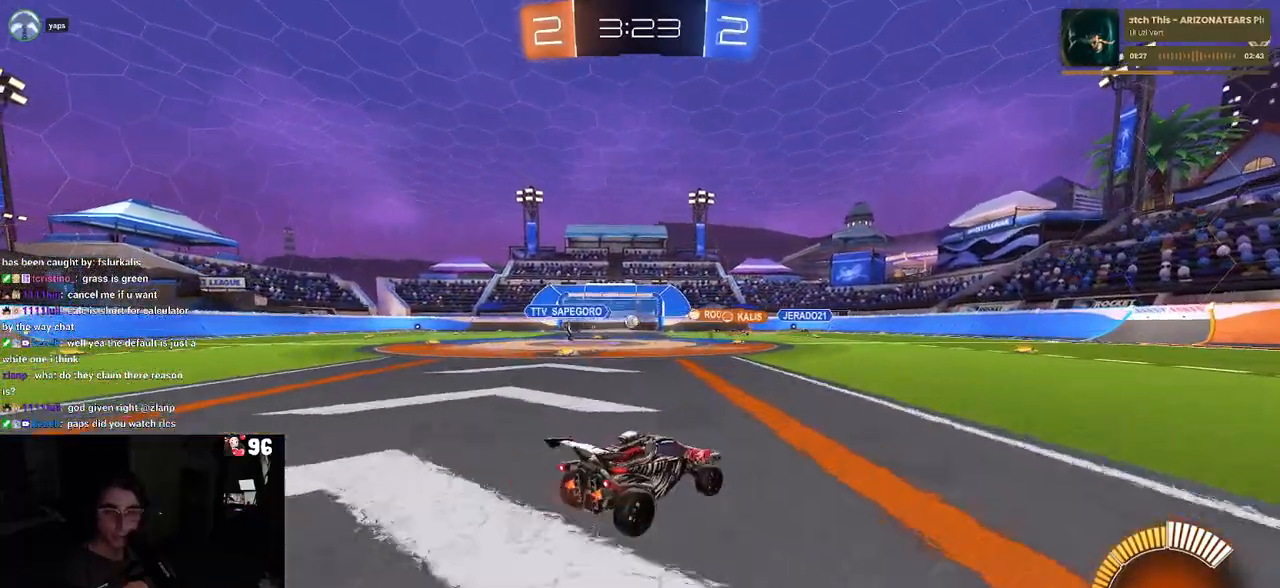
{"buttons": ["R2"], "left_stick": "center", "right_stick": "center", "events": []}
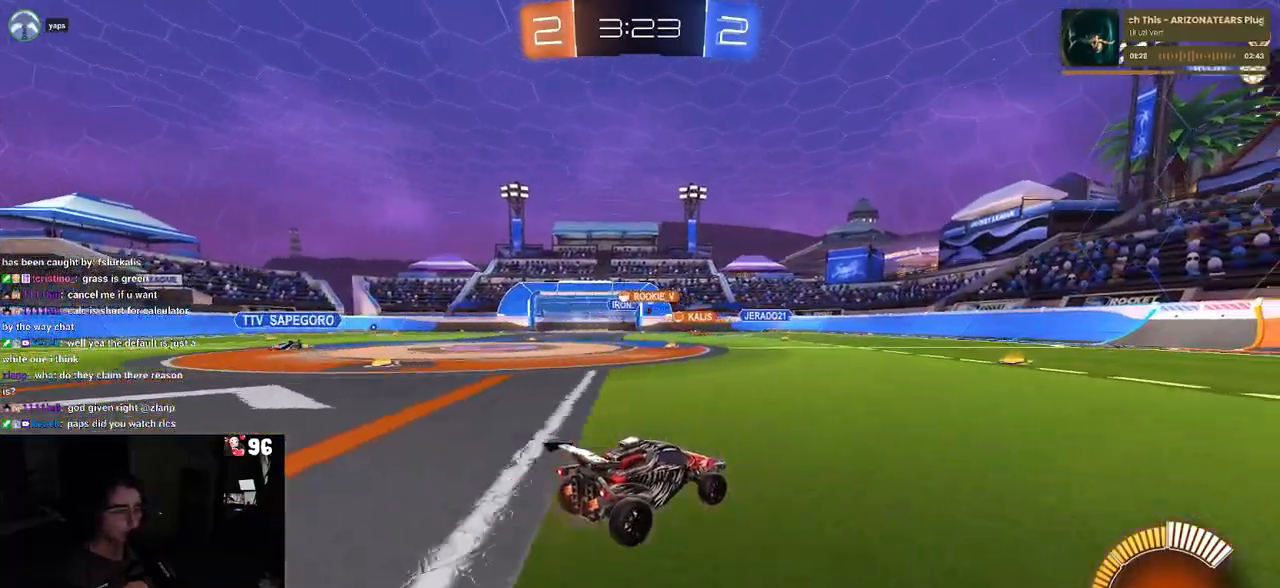
{"buttons": ["R2"], "left_stick": "center", "right_stick": "center", "events": [[167, "left_stick", "right"], [300, "left_stick", "center"]]}
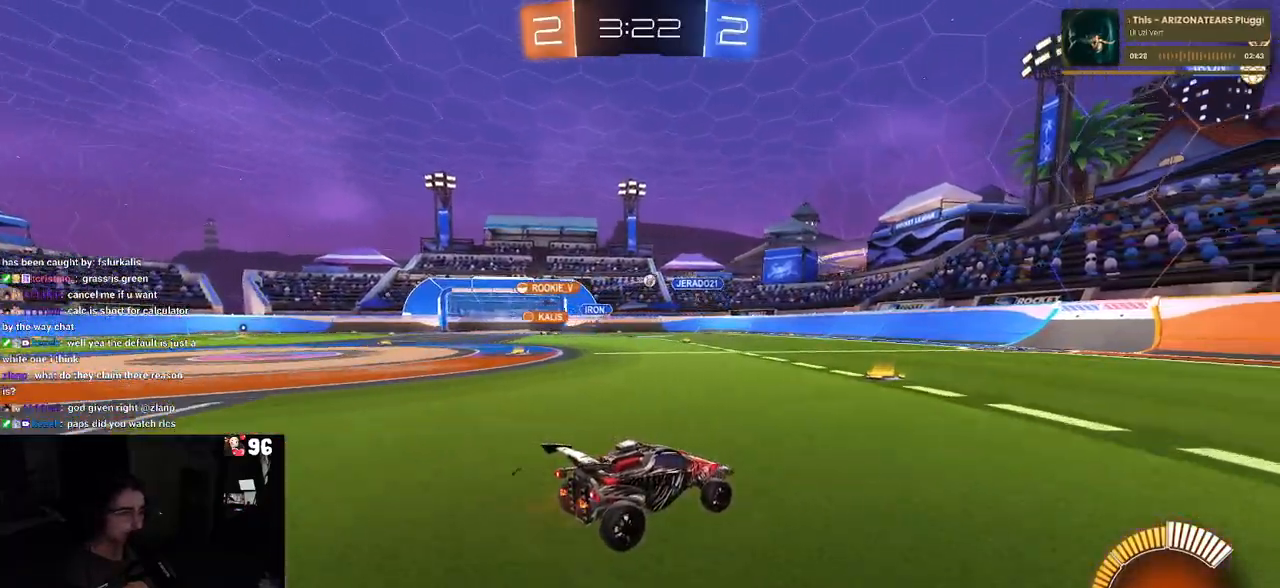
{"buttons": ["R2"], "left_stick": "center", "right_stick": "center", "events": [[217, "left_stick", "left"], [467, "left_stick", "center"]]}
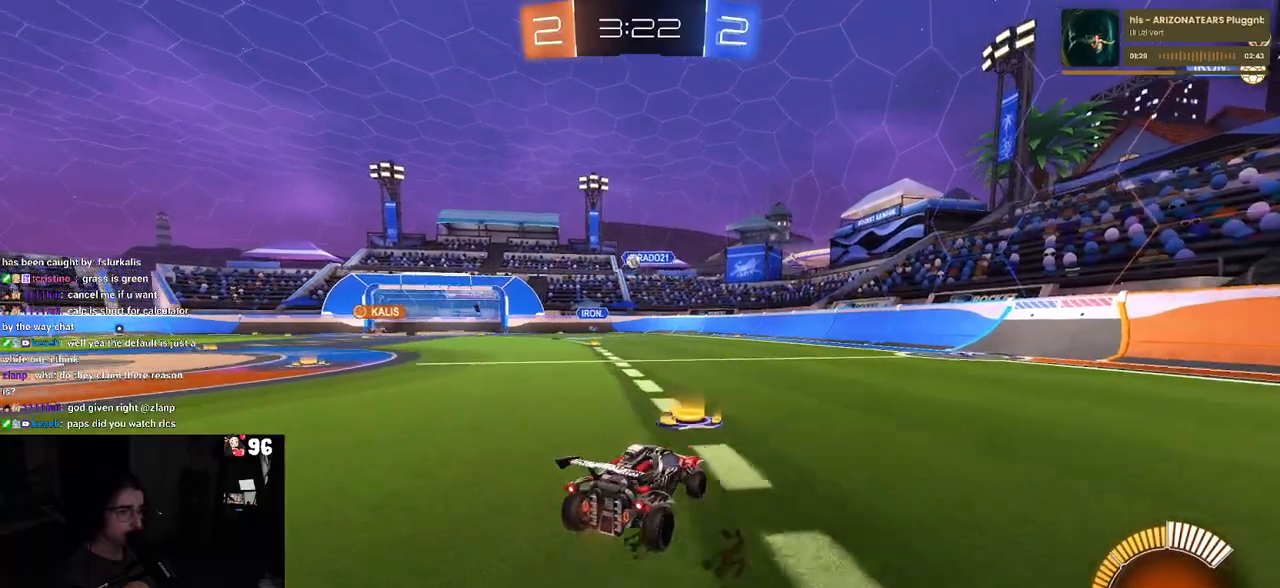
{"buttons": ["R2"], "left_stick": "left", "right_stick": "center", "events": [[217, "left_stick", "left"], [367, "SQUARE", "down"], [450, "SQUARE", "up"]]}
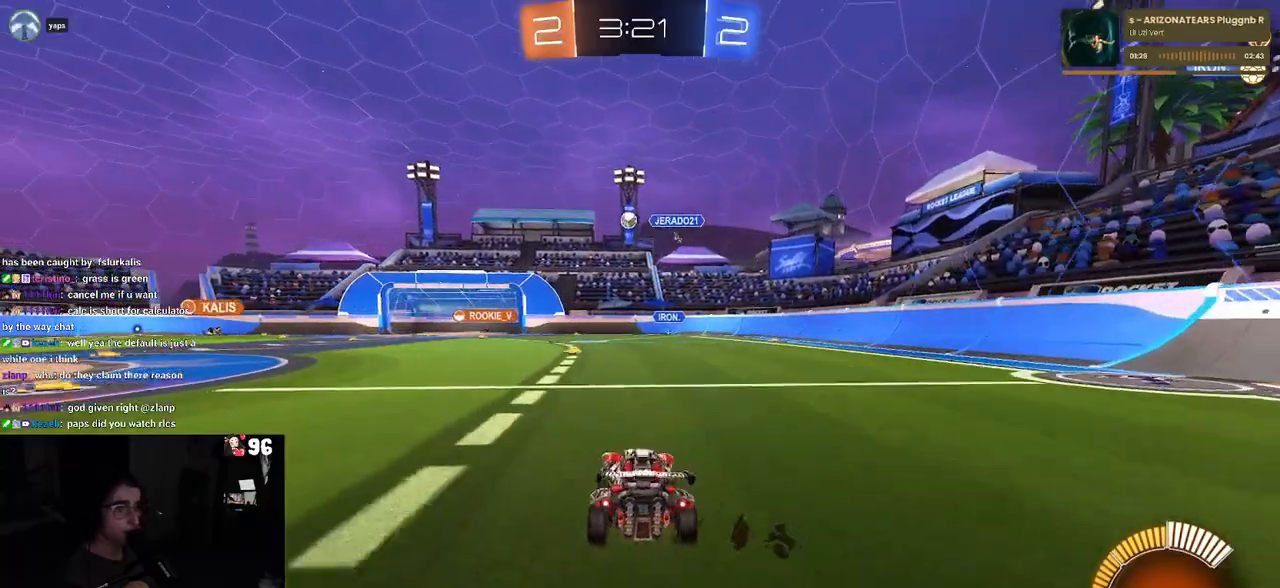
{"buttons": ["R2"], "left_stick": "left", "right_stick": "center", "events": [[267, "left_stick", "center"], [467, "left_stick", "left"]]}
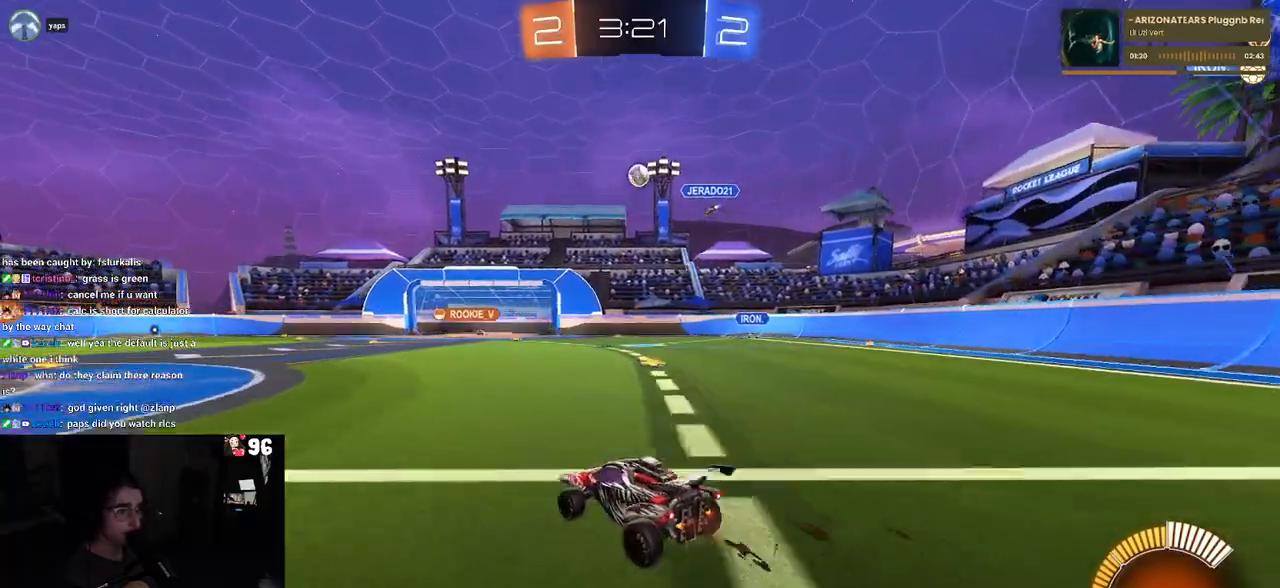
{"buttons": ["R2"], "left_stick": "left", "right_stick": "center", "events": []}
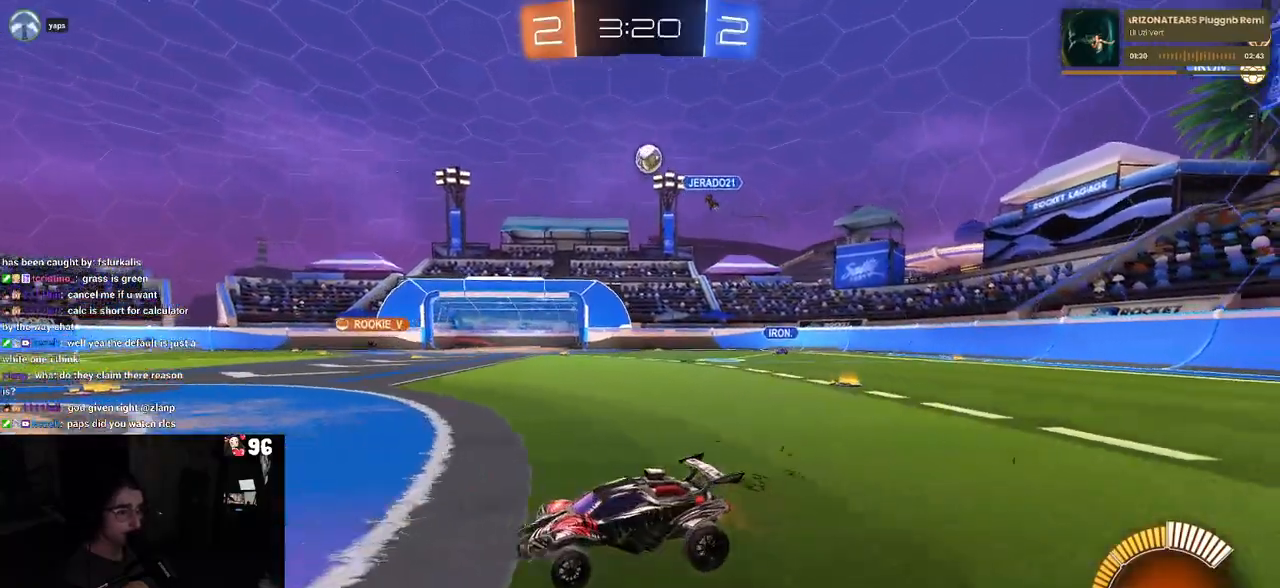
{"buttons": ["R2"], "left_stick": "down-right", "right_stick": "center", "events": [[317, "SQUARE", "down"], [317, "left_stick", "down-right"], [450, "SQUARE", "up"]]}
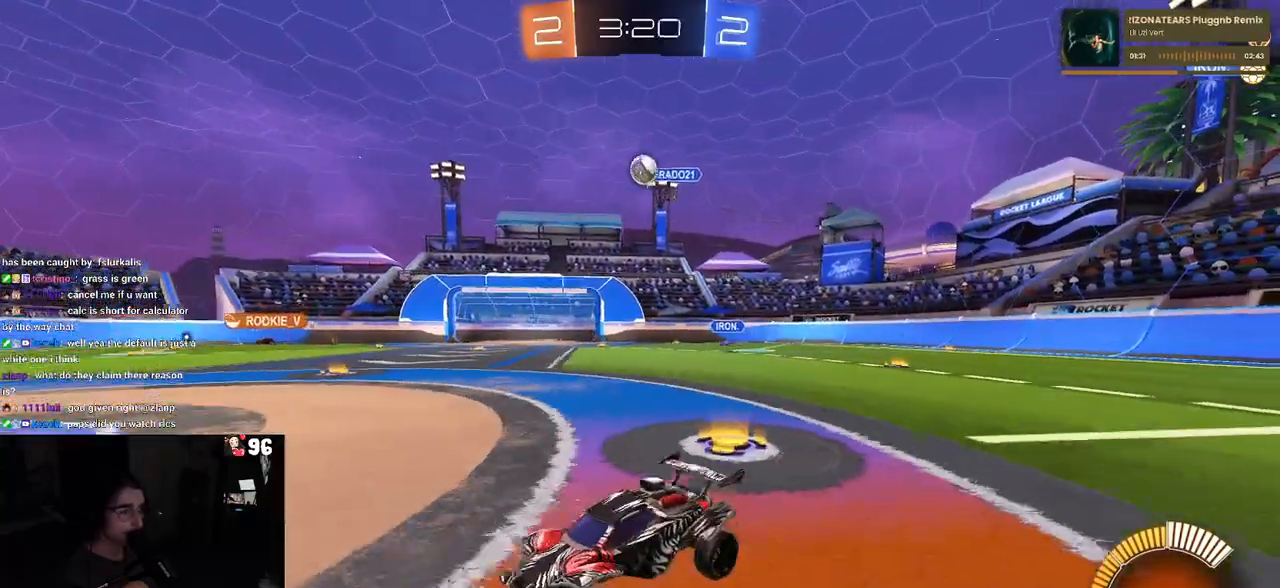
{"buttons": ["R2"], "left_stick": "right", "right_stick": "center", "events": [[283, "R2", "up"], [300, "L2", "down"], [317, "left_stick", "right"], [383, "R2", "down"], [417, "L2", "up"]]}
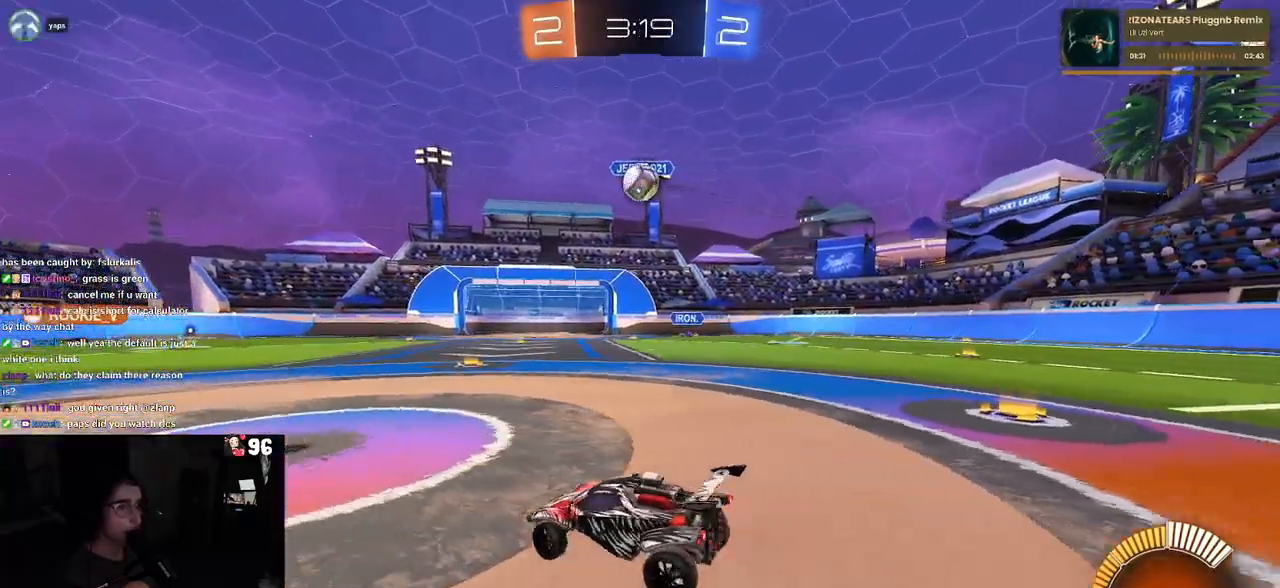
{"buttons": ["R1", "R2"], "left_stick": "down-right", "right_stick": "center", "events": [[200, "left_stick", "left"], [350, "CROSS", "down"], [367, "R1", "down"], [383, "left_stick", "down-right"], [500, "CROSS", "up"]]}
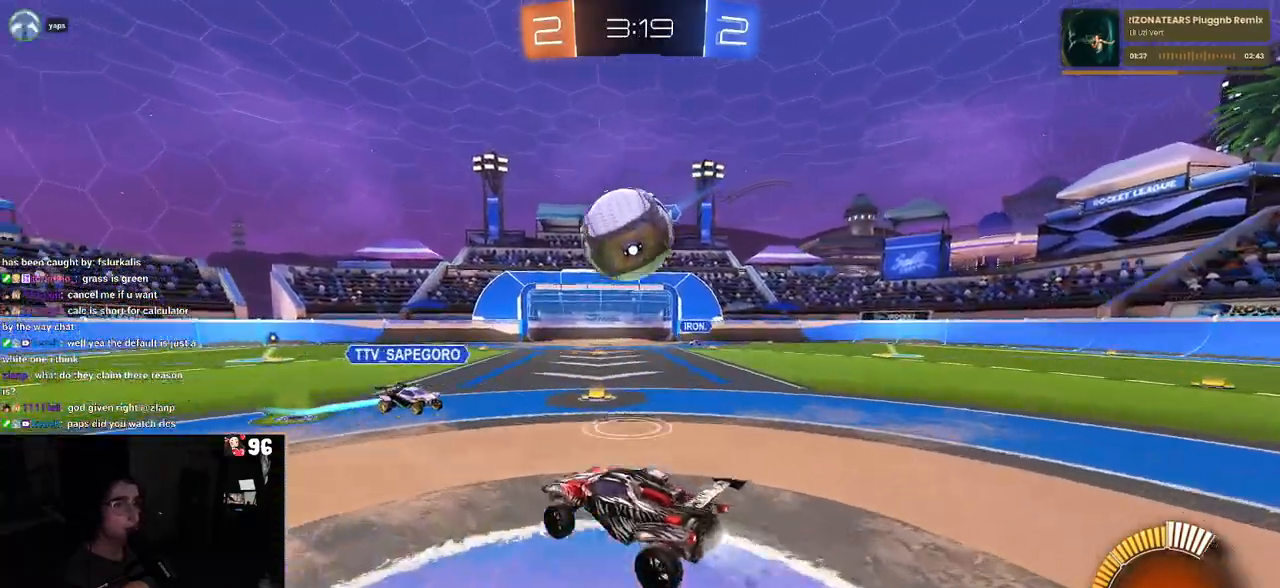
{"buttons": ["SQUARE", "R1", "R2"], "left_stick": "down-right", "right_stick": "center", "events": [[33, "R1", "up"], [117, "left_stick", "up-right"], [150, "CROSS", "down"], [150, "R1", "down"], [217, "SQUARE", "down"], [233, "CROSS", "up"], [233, "left_stick", "down-right"]]}
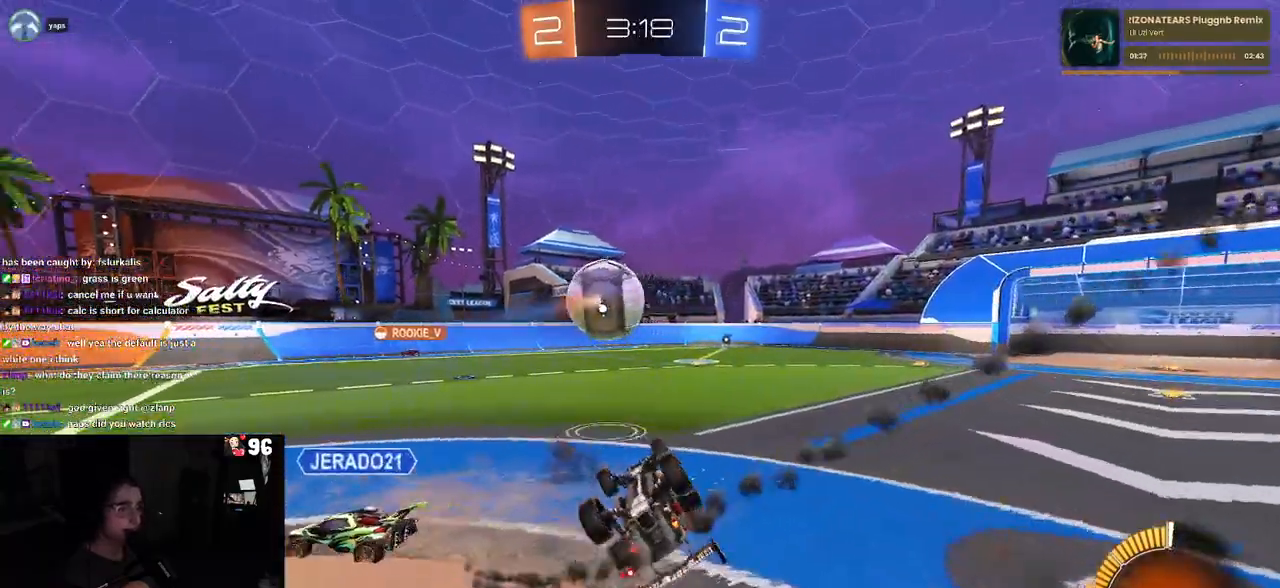
{"buttons": ["R2"], "left_stick": "right", "right_stick": "center", "events": [[383, "left_stick", "right"], [417, "R1", "up"], [467, "SQUARE", "up"]]}
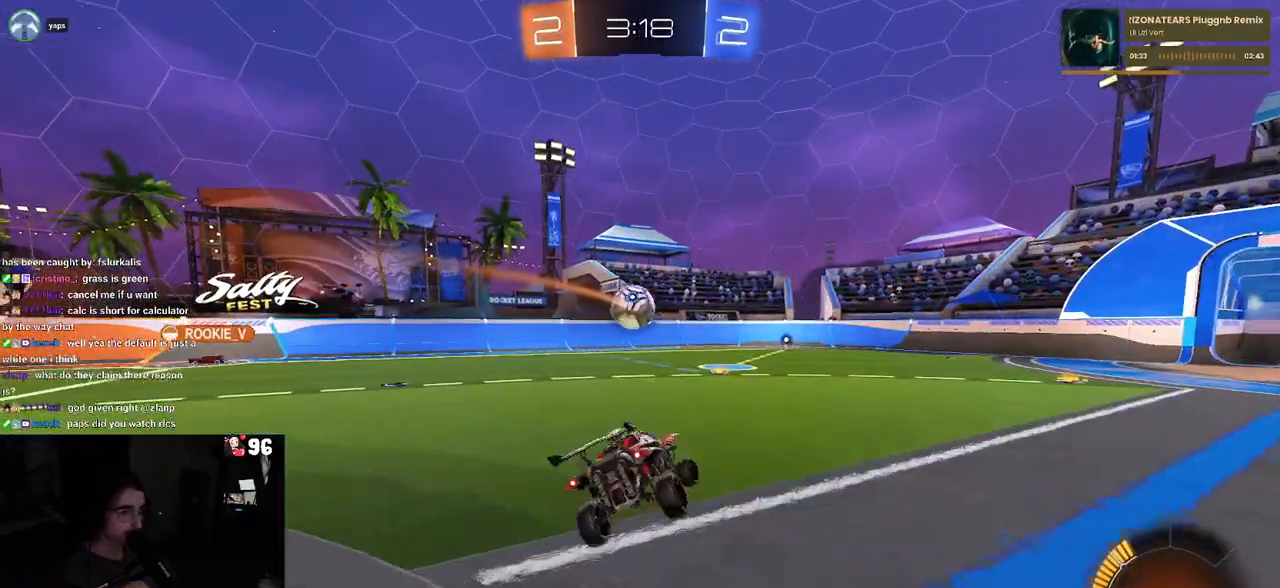
{"buttons": ["R2"], "left_stick": "right", "right_stick": "center", "events": [[17, "left_stick", "up-right"], [117, "left_stick", "center"], [150, "TRIANGLE", "down"], [267, "left_stick", "right"], [283, "TRIANGLE", "up"]]}
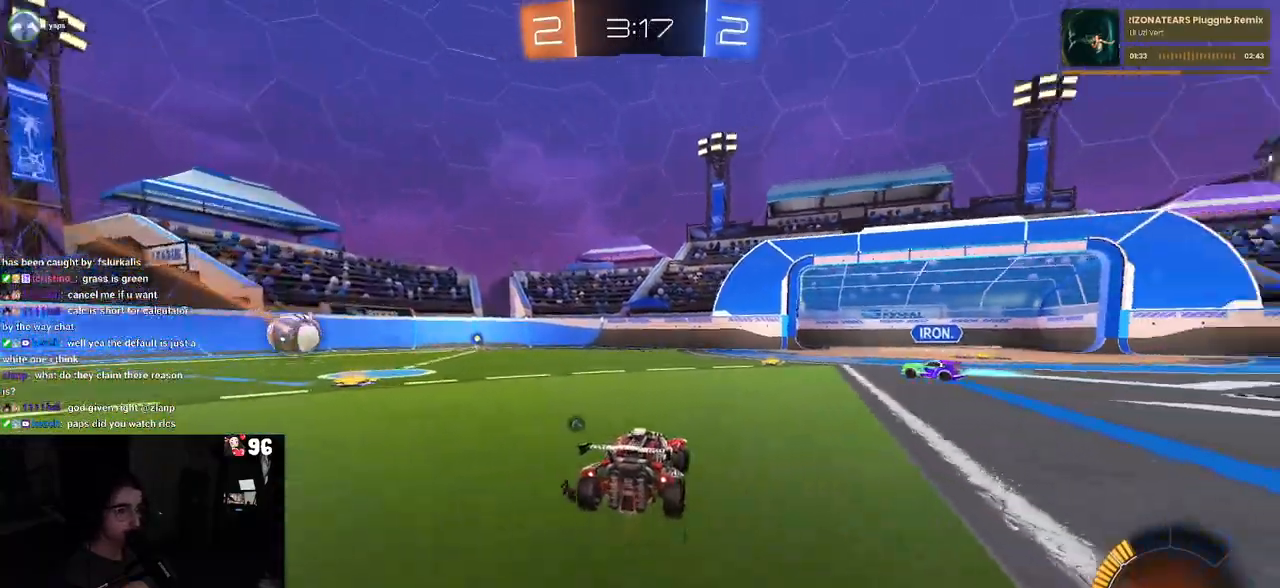
{"buttons": ["R2"], "left_stick": "center", "right_stick": "center", "events": [[67, "left_stick", "center"], [217, "TRIANGLE", "down"], [317, "TRIANGLE", "up"]]}
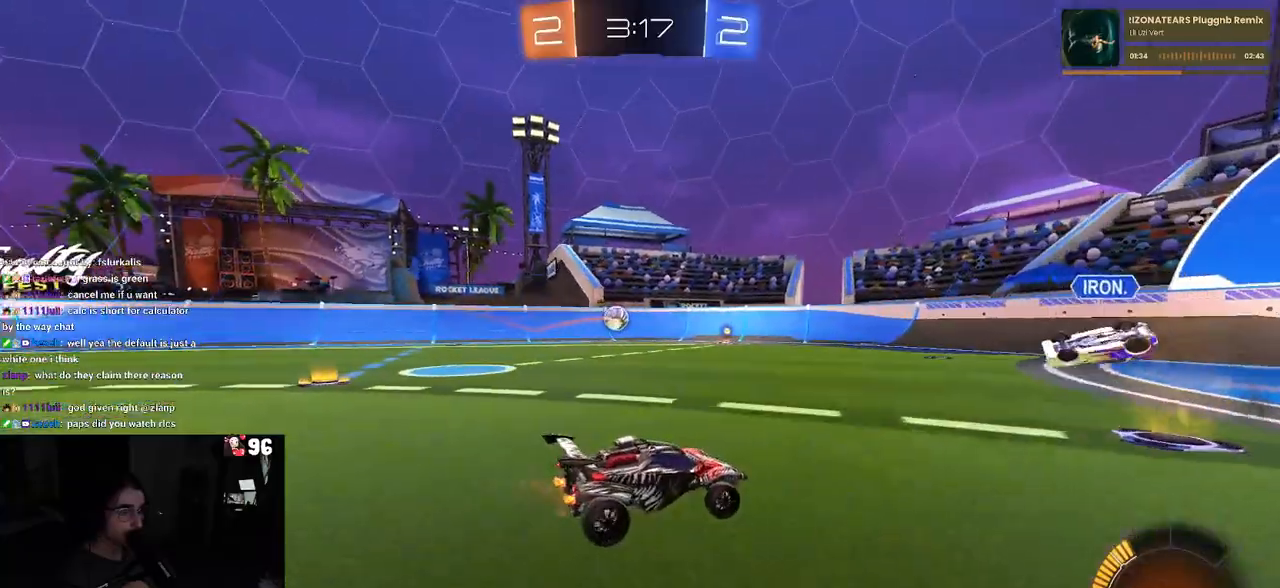
{"buttons": ["R2"], "left_stick": "center", "right_stick": "center", "events": [[200, "left_stick", "right"], [500, "left_stick", "center"]]}